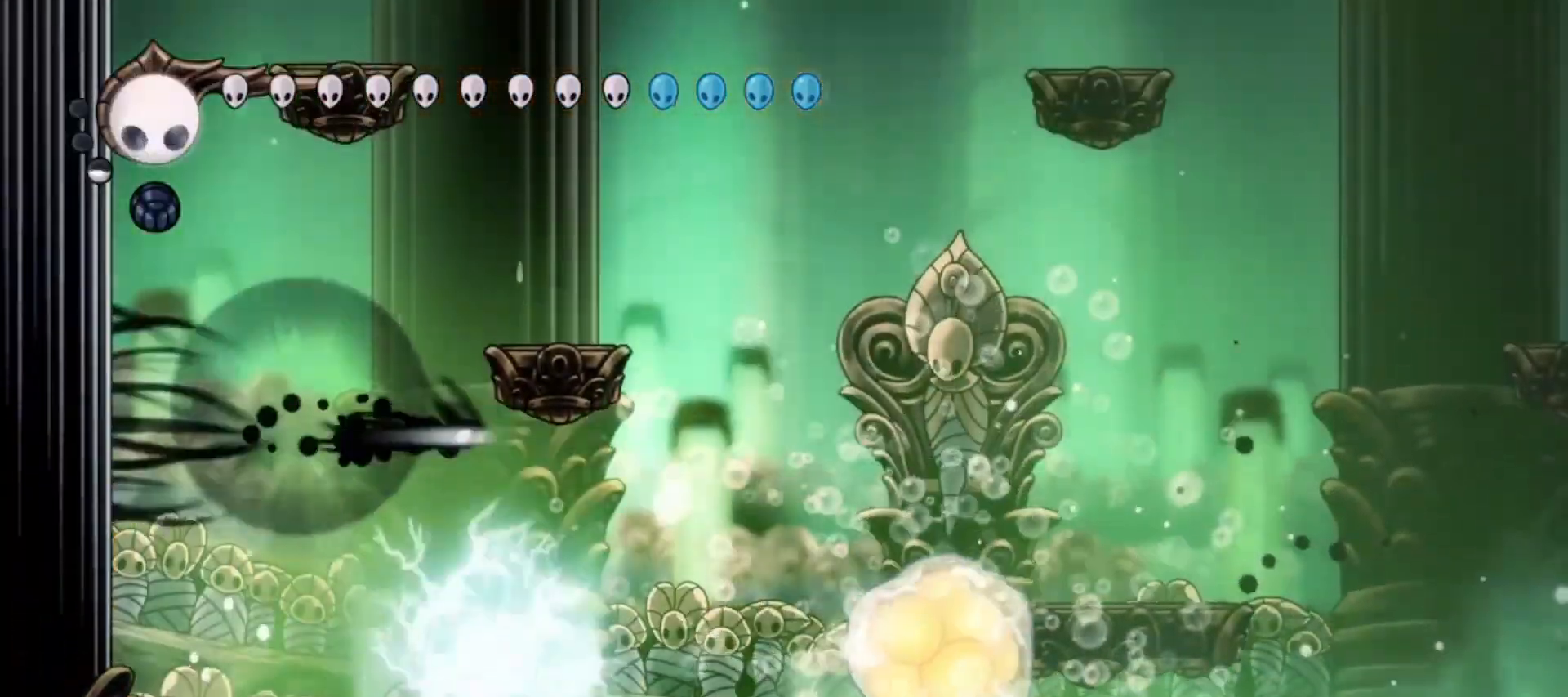
Gameplay with keyboard; each line is a JSON object with the keys held at the frame after it. "events" lists presses ("down") and releases ("up") of "a", "c", "d", "down", "f", "i", "left", "right", "s", "up", "x" and "z" between this image and that frame as [ms after this image, input, new state], when the widget could be followed in between. No other keys are recorded. Mouse input is not recorded.
{"keys": ["right", "x", "z"], "events": [[100, "c", "up"], [467, "x", "down"], [467, "z", "down"]]}
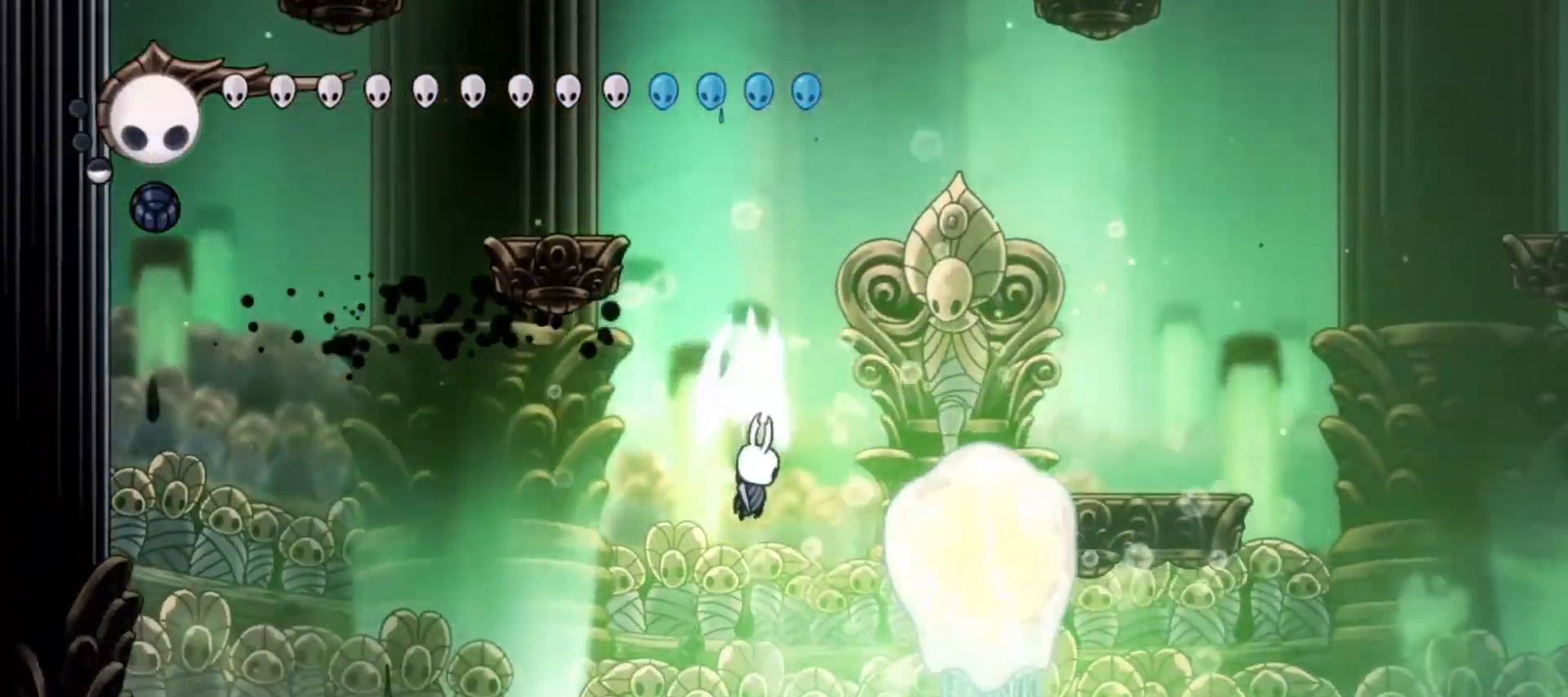
{"keys": ["right"], "events": [[400, "x", "up"], [433, "z", "up"]]}
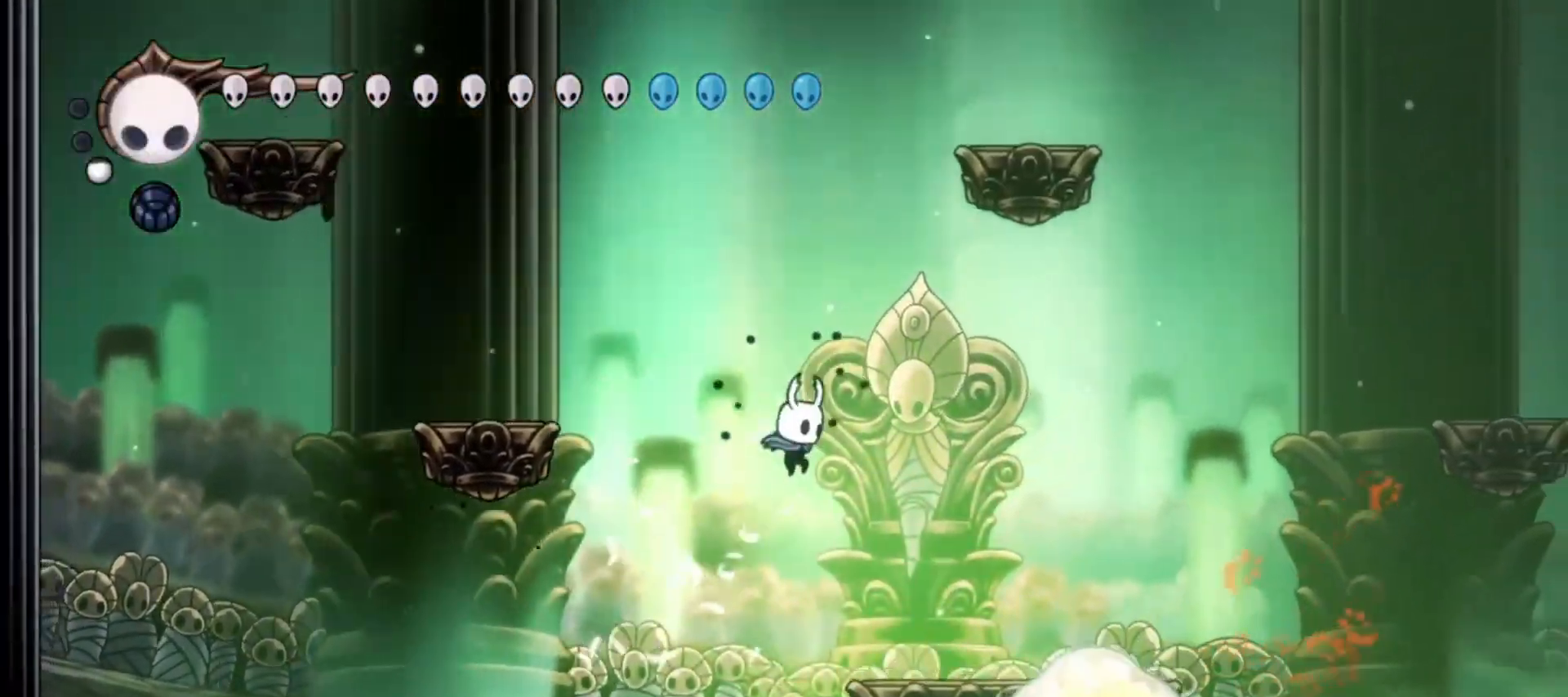
{"keys": ["right", "x"], "events": [[317, "x", "down"], [400, "x", "up"], [450, "x", "down"]]}
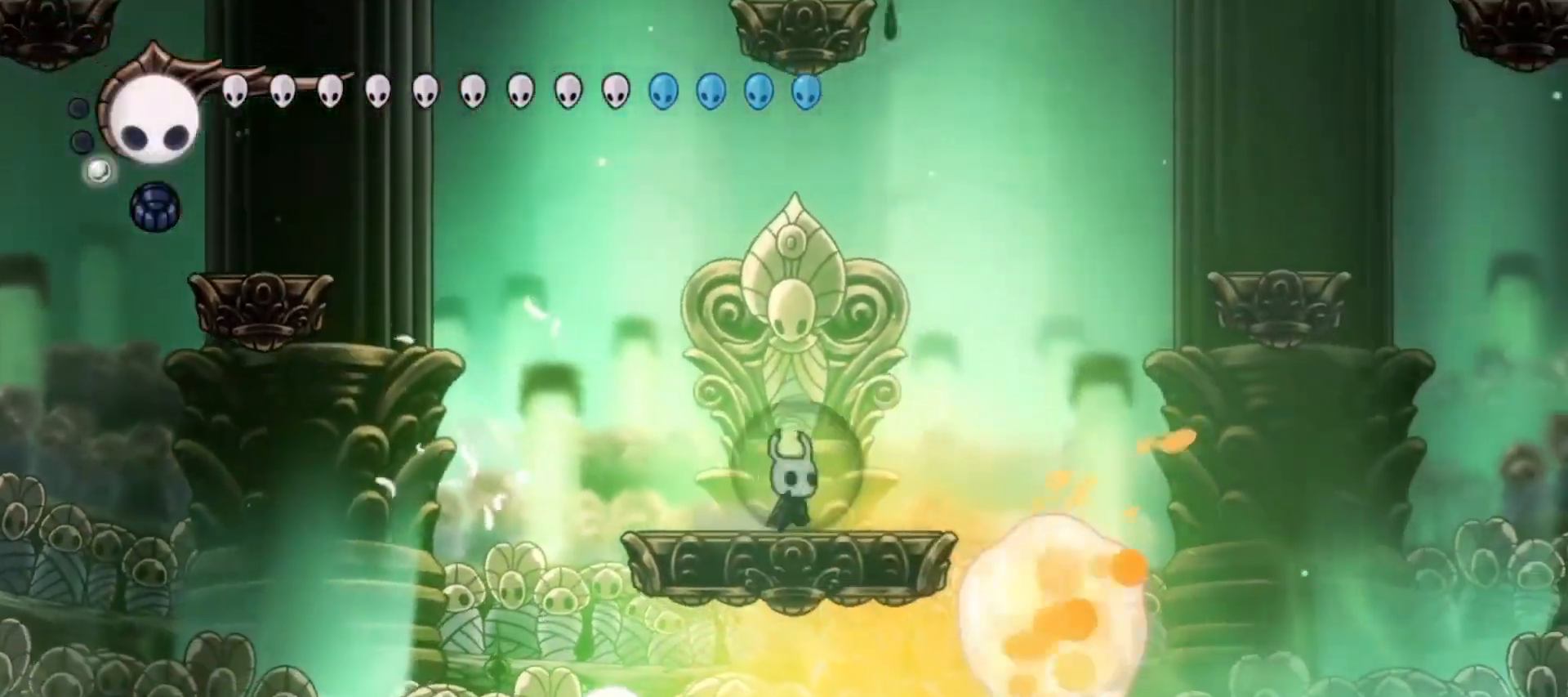
{"keys": [], "events": [[50, "x", "up"], [150, "x", "down"], [267, "a", "down"], [267, "x", "up"], [317, "right", "up"], [367, "a", "up"], [417, "right", "down"], [467, "right", "up"]]}
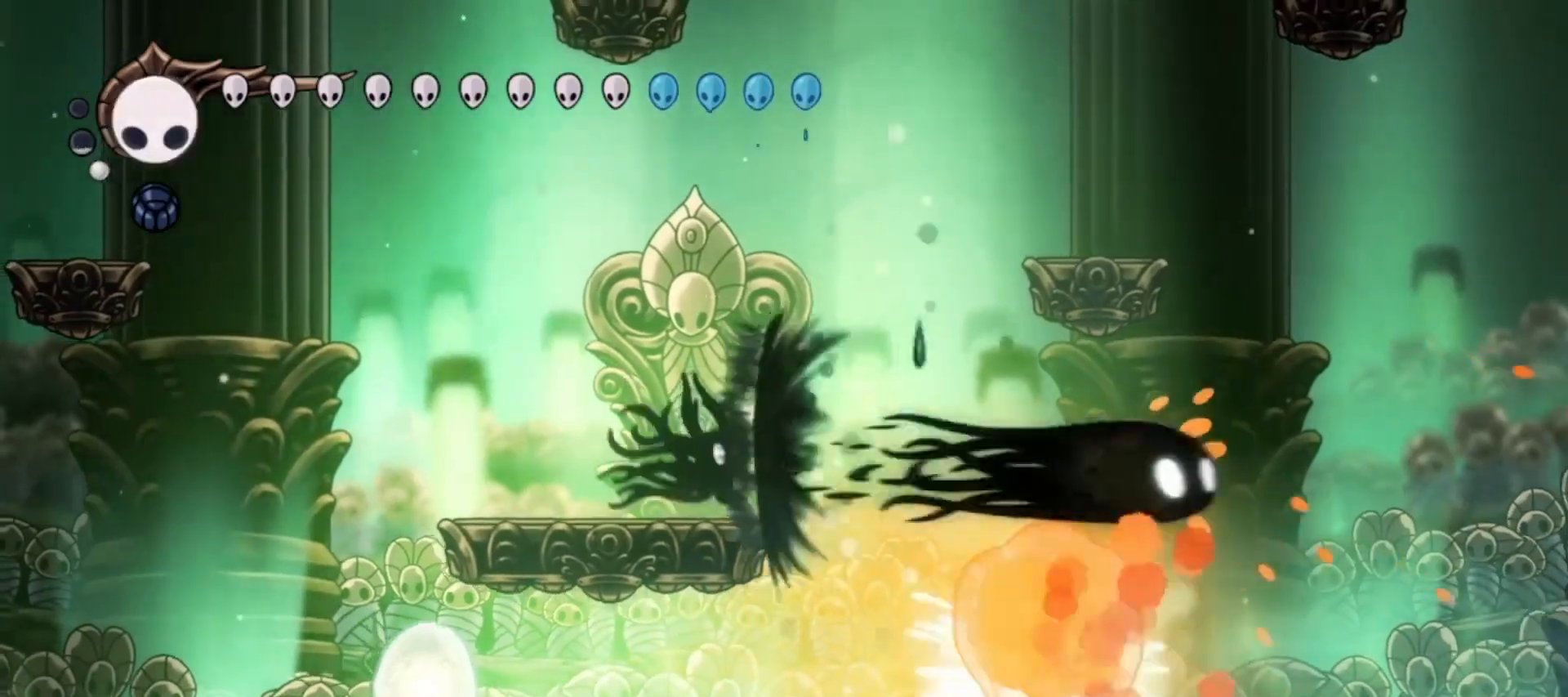
{"keys": ["left"], "events": [[400, "left", "down"]]}
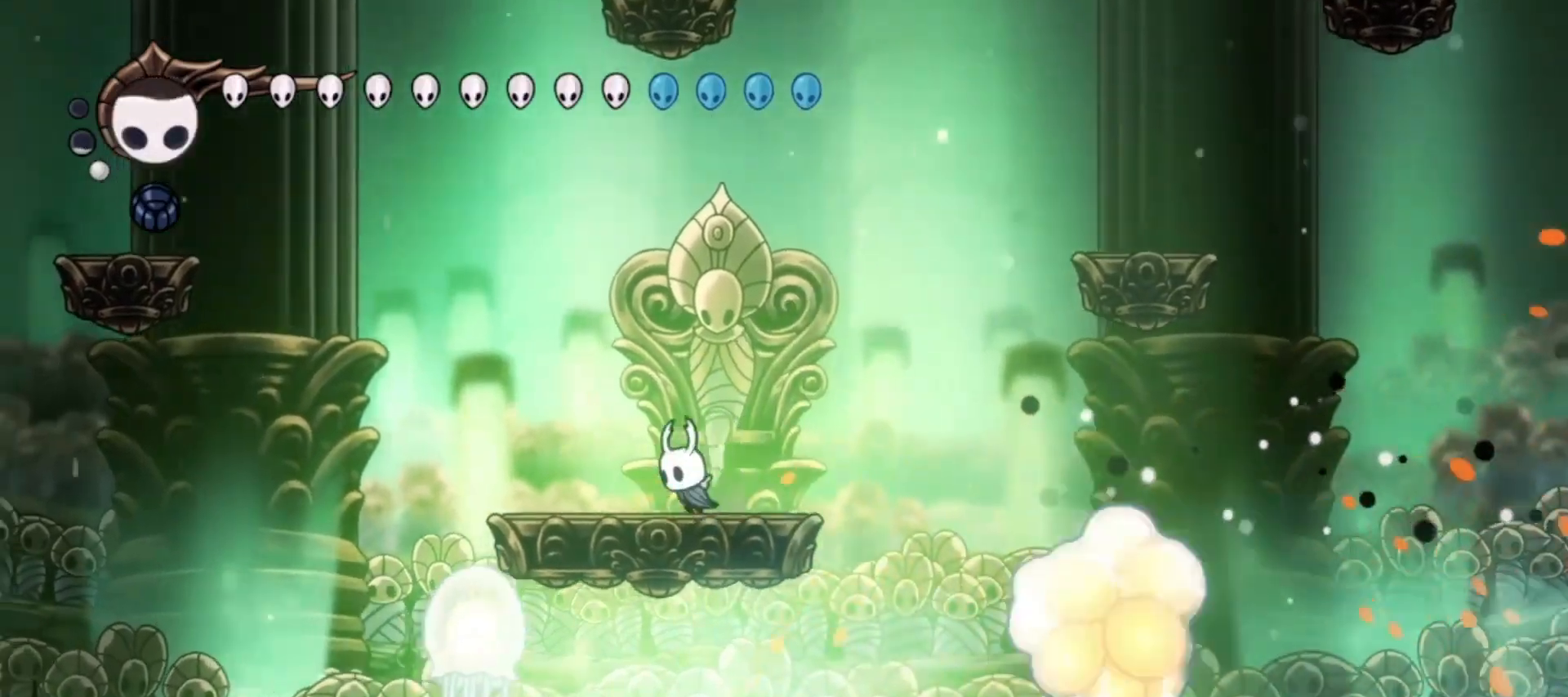
{"keys": ["left"], "events": [[67, "z", "down"], [500, "z", "up"]]}
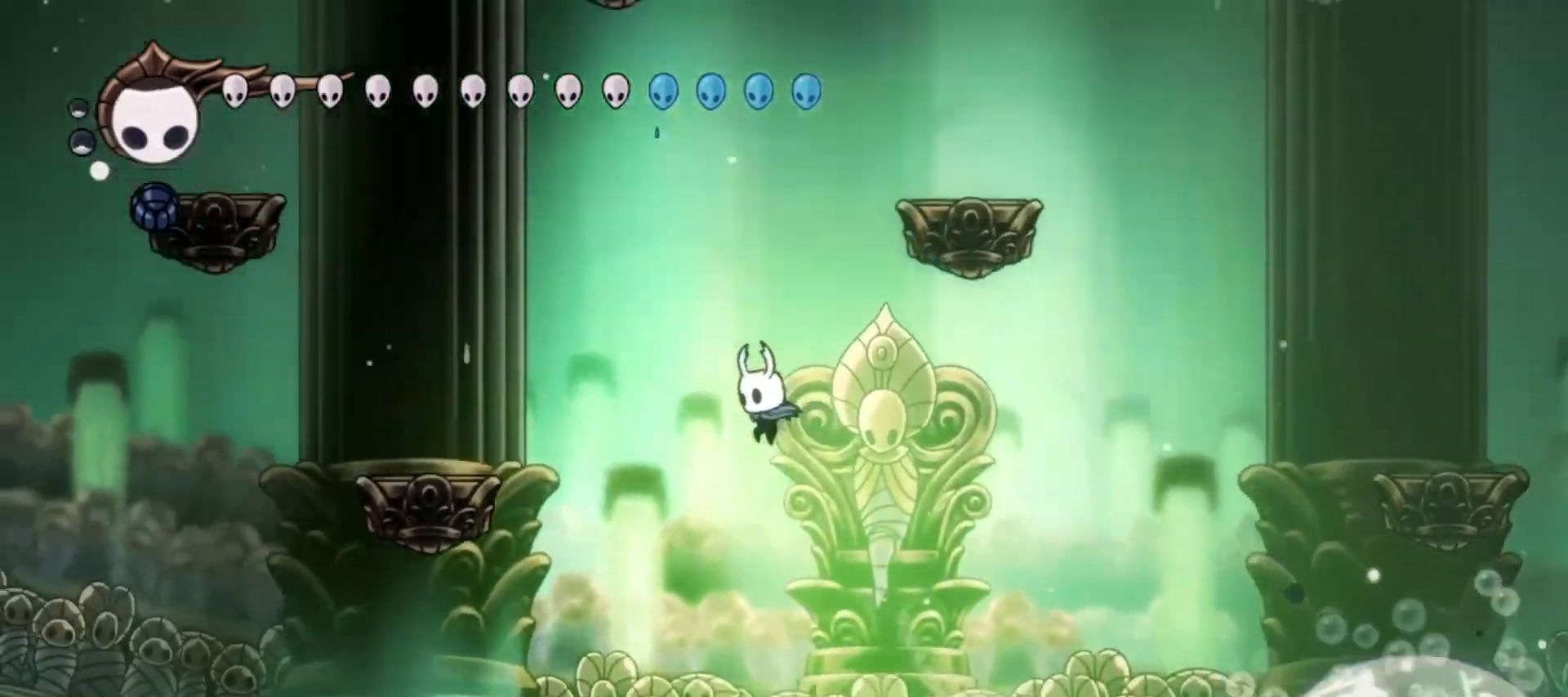
{"keys": ["left", "z"], "events": [[283, "z", "down"]]}
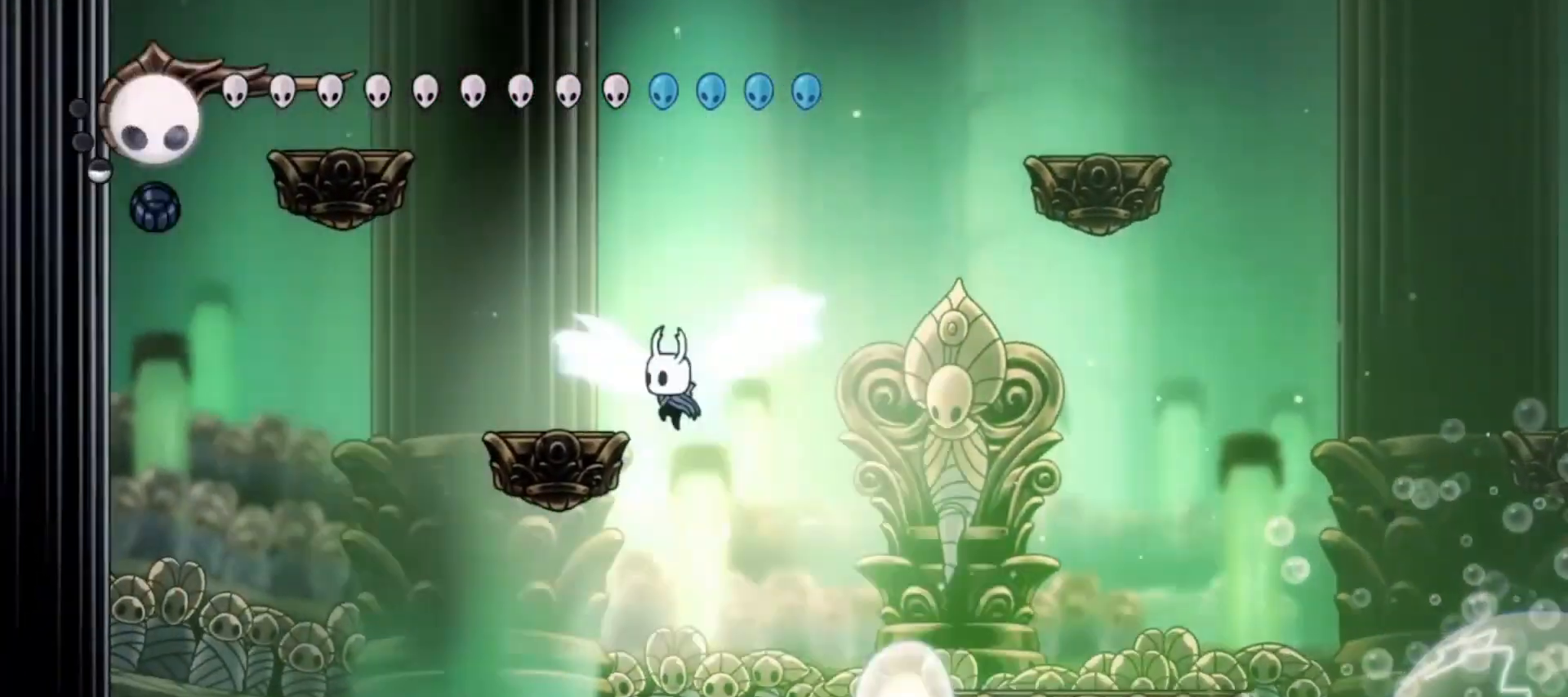
{"keys": [], "events": [[167, "z", "up"], [250, "left", "up"]]}
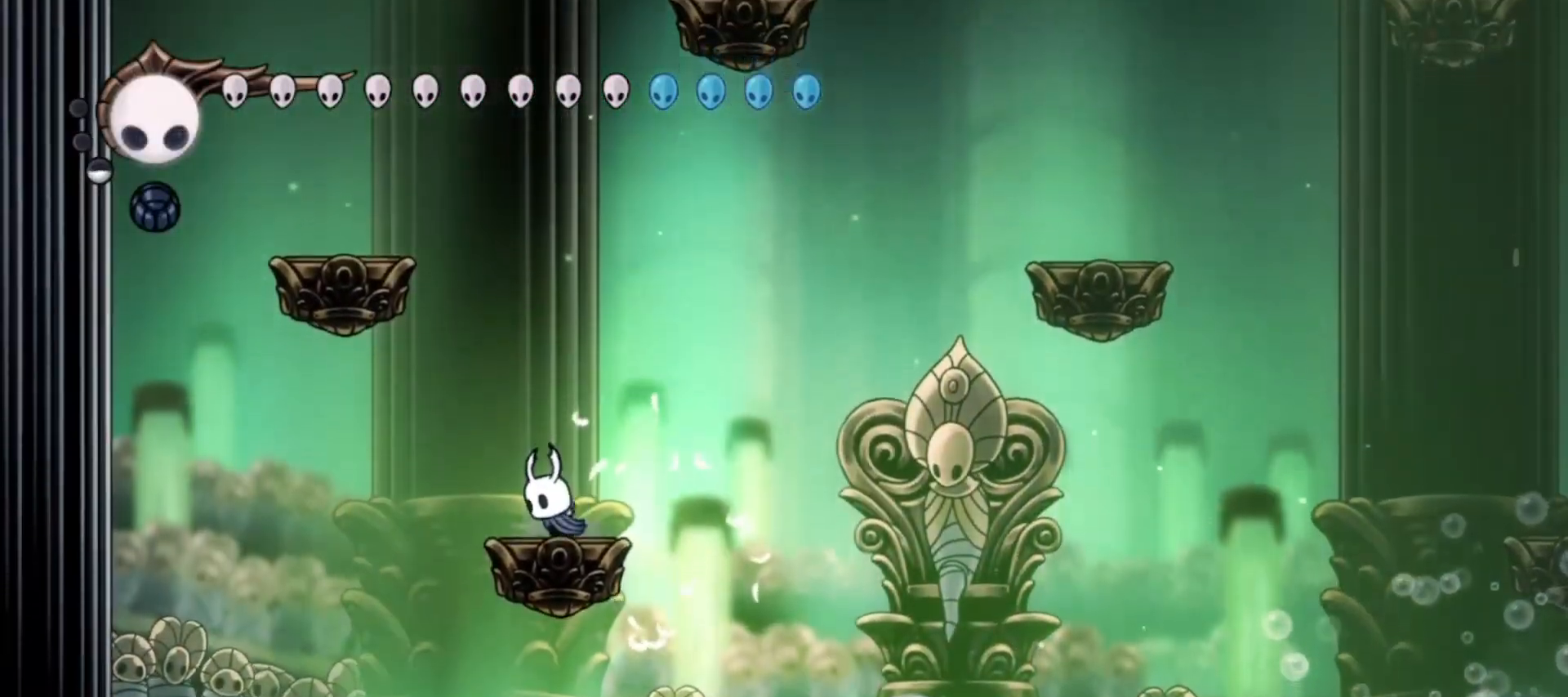
{"keys": ["right"], "events": [[400, "right", "down"]]}
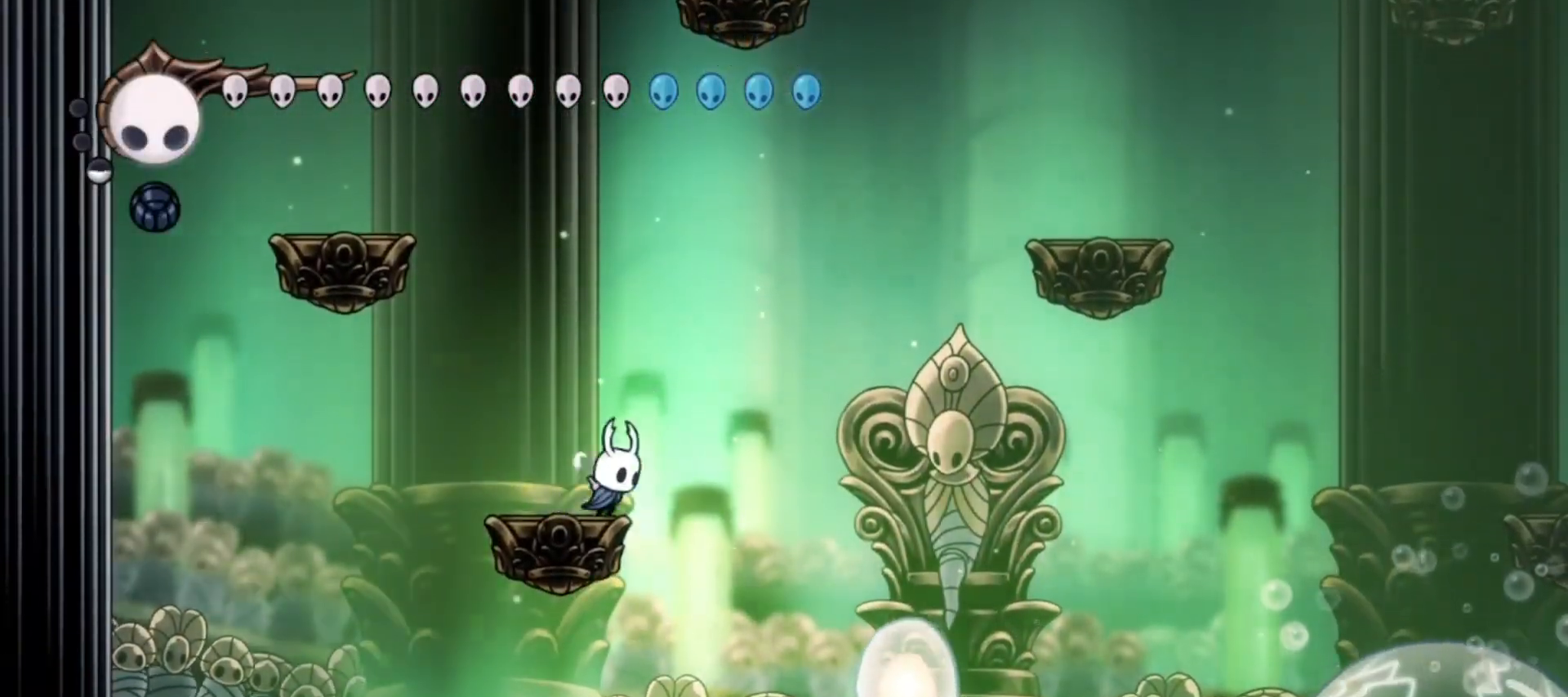
{"keys": [], "events": [[317, "x", "down"], [417, "x", "up"], [467, "right", "up"]]}
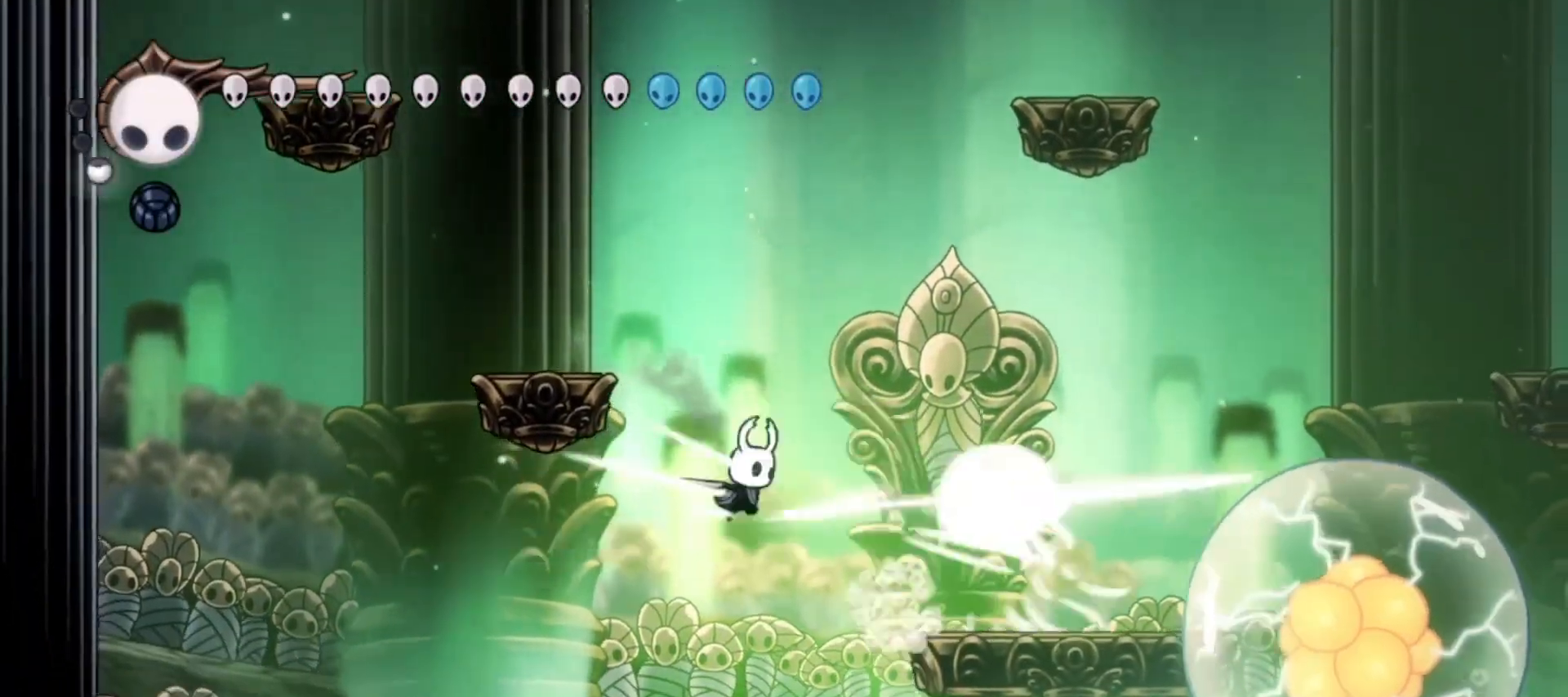
{"keys": [], "events": [[250, "right", "down"], [333, "right", "up"]]}
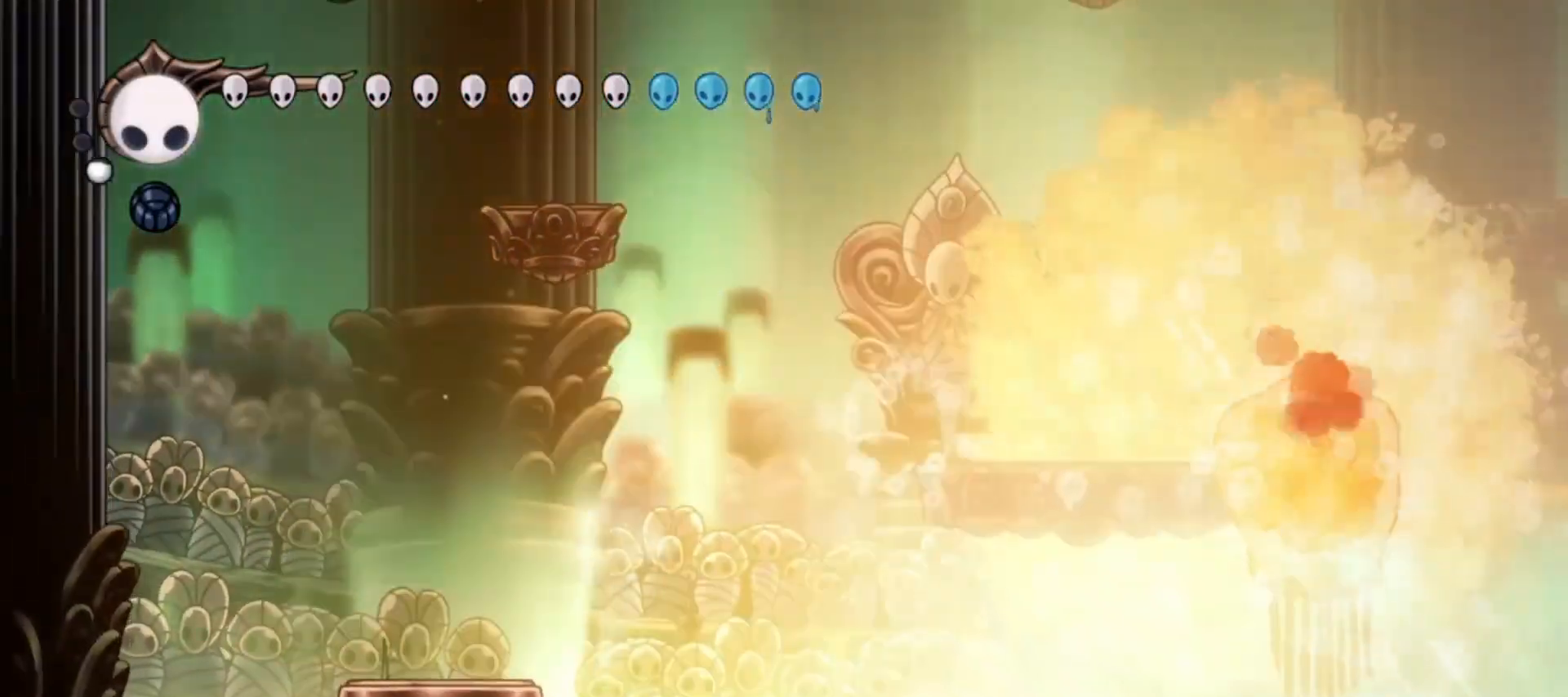
{"keys": ["right", "z"], "events": [[17, "right", "down"], [17, "z", "down"]]}
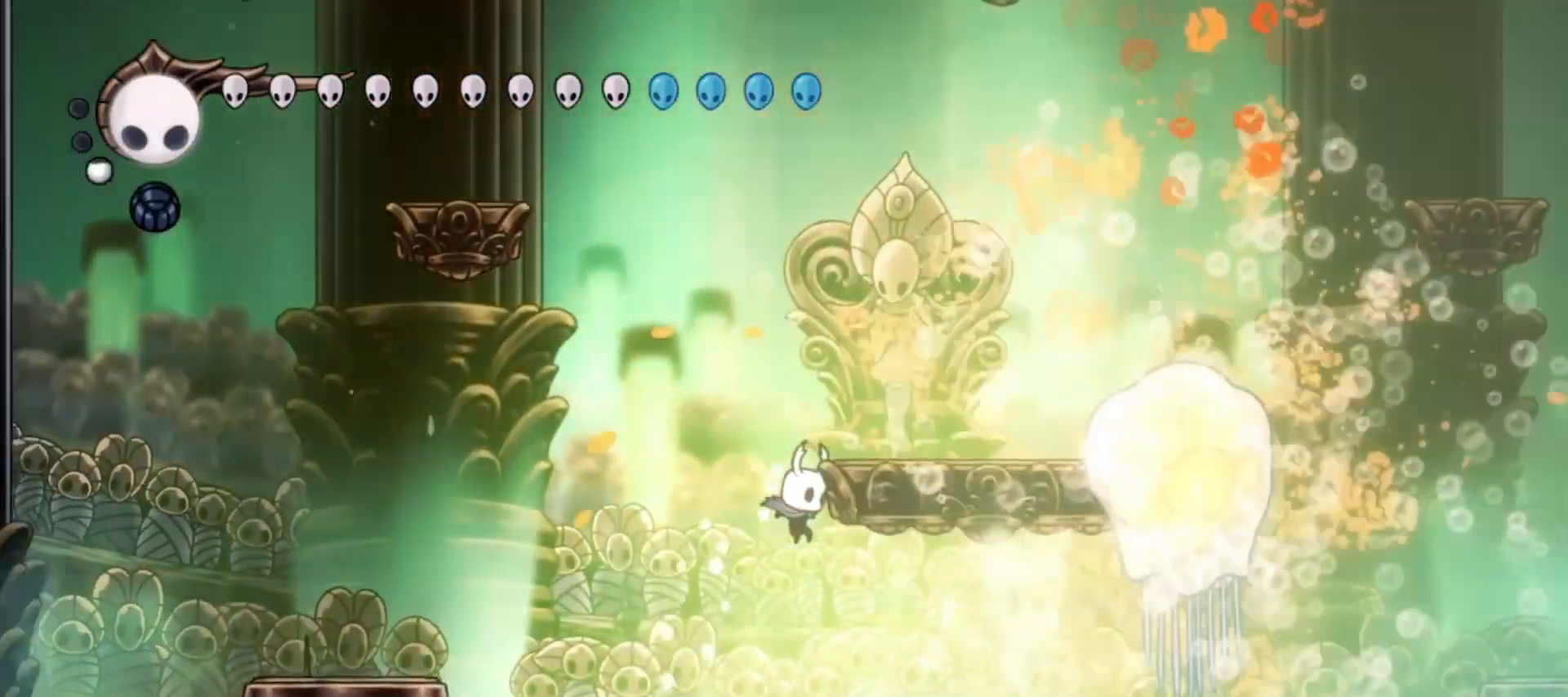
{"keys": ["right", "z"], "events": [[50, "right", "up"], [233, "z", "up"], [383, "right", "down"], [433, "z", "down"]]}
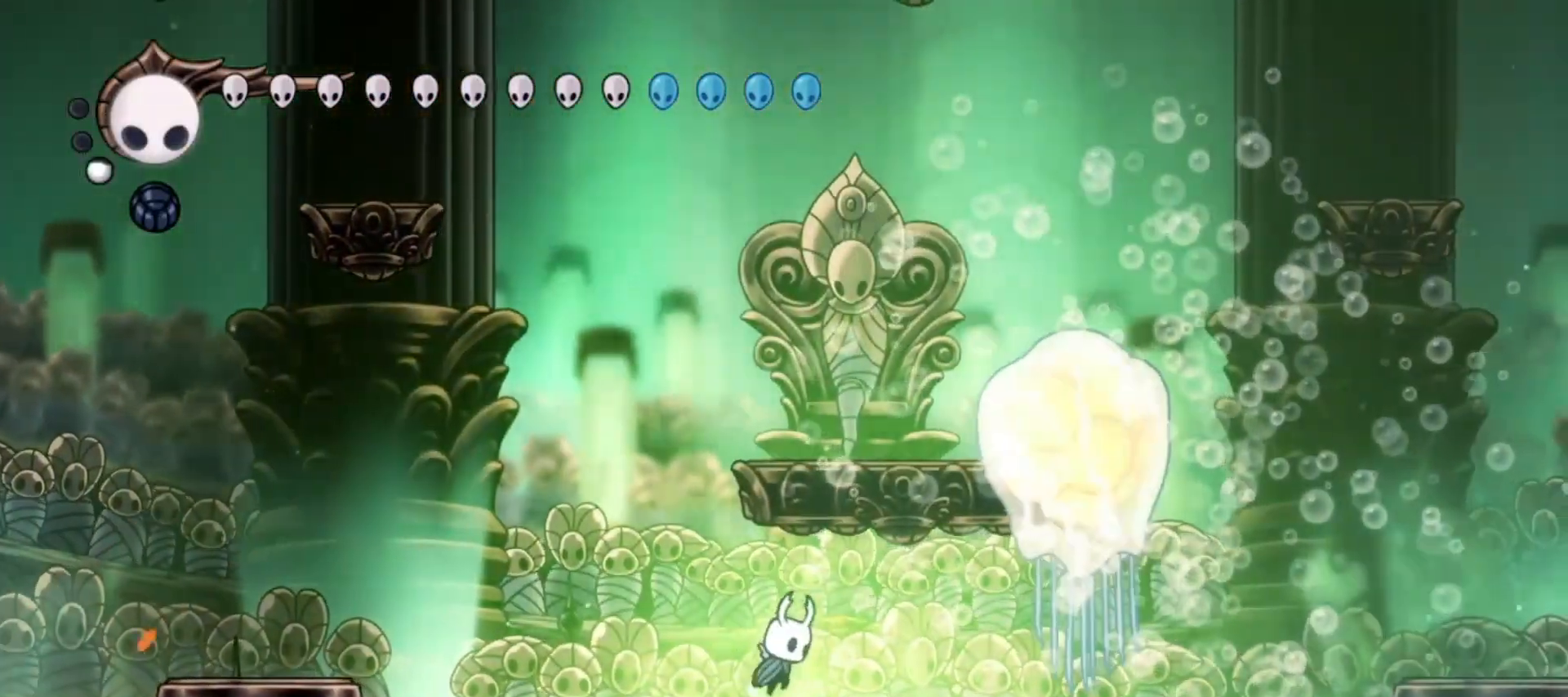
{"keys": ["right"], "events": [[150, "x", "down"], [300, "z", "up"], [333, "x", "up"]]}
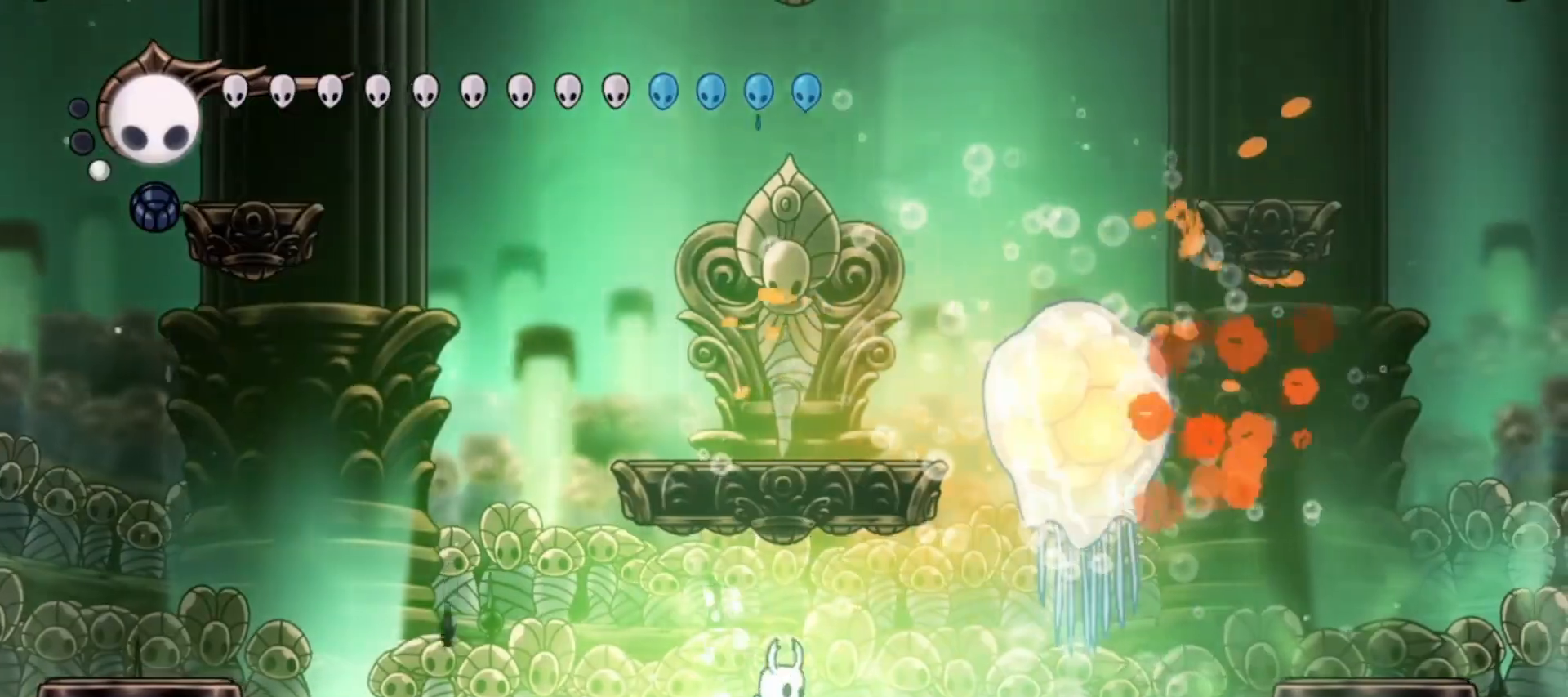
{"keys": ["right"], "events": [[167, "z", "down"], [350, "x", "down"], [450, "x", "up"], [450, "z", "up"]]}
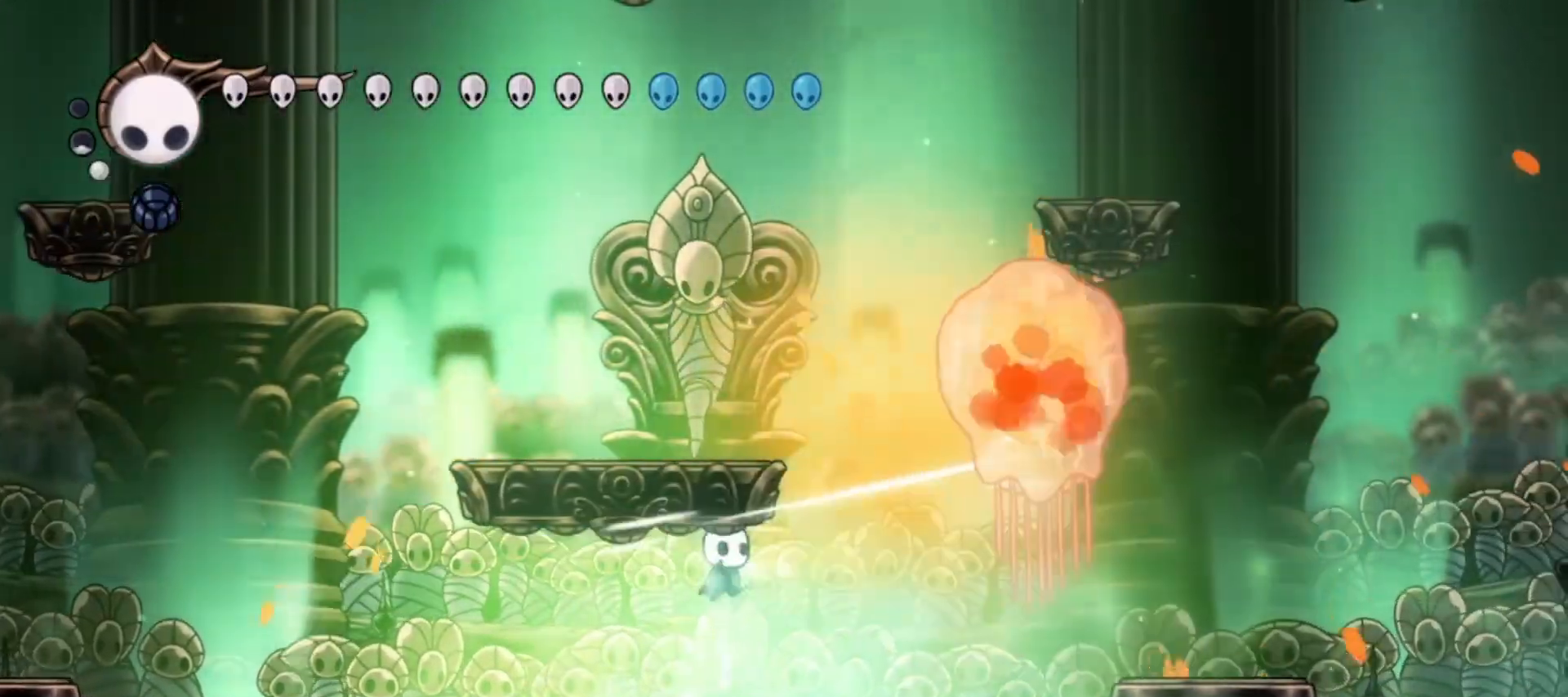
{"keys": ["right", "x", "z"], "events": [[83, "z", "down"], [417, "x", "down"]]}
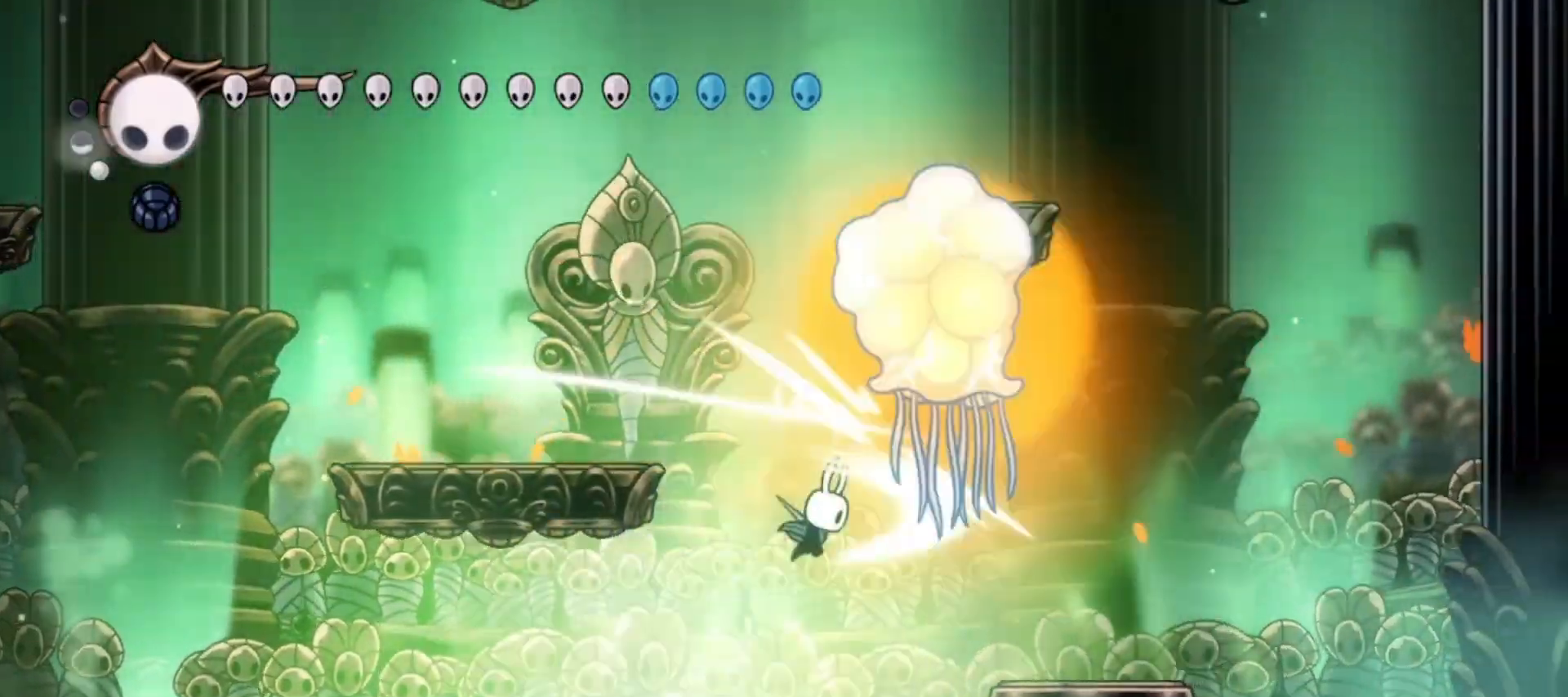
{"keys": ["right"], "events": [[250, "x", "up"], [300, "z", "up"]]}